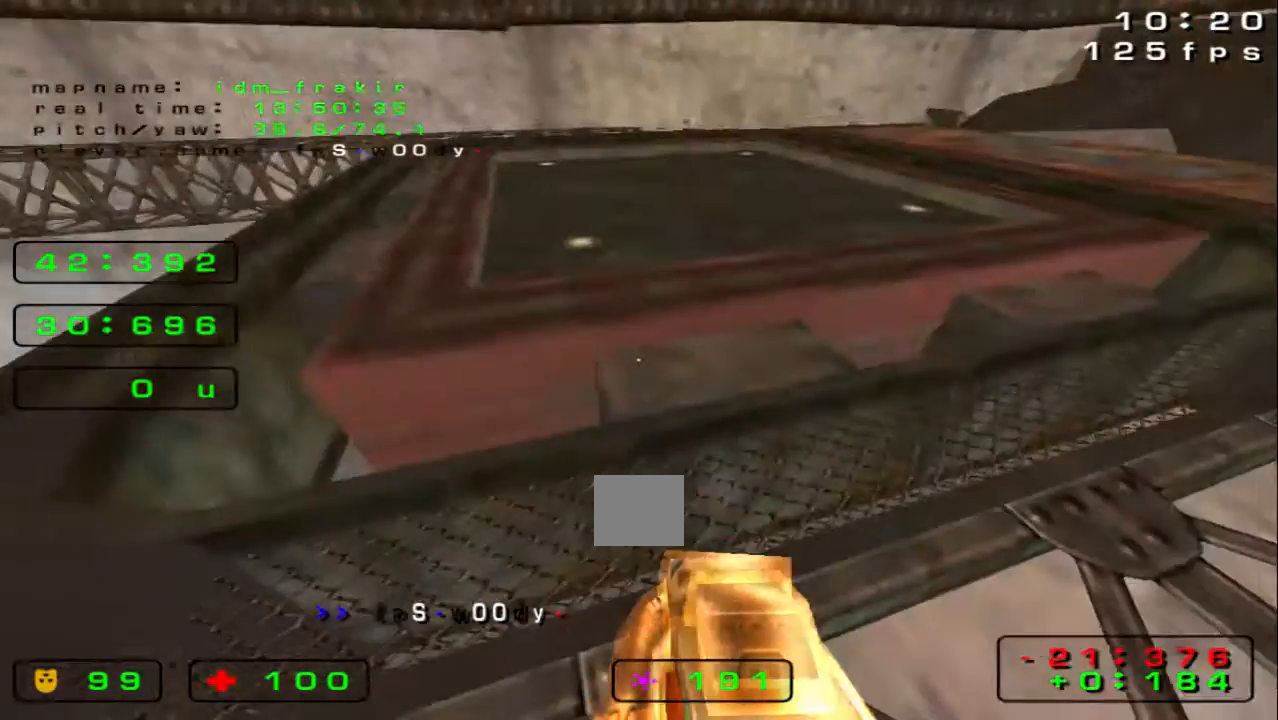
Gameplay with keyboard; each line is a JSON object with the keys held at the frame after it. "events" lists presses ("down") and releases ("up") of "down", "left", "right" and "up" between this image and that frame as [ms after this image, input, new state], when the widget could be followed in between. No other keys are recorded. Mouse input is not recorded.
{"keys": ["up"], "events": [[440, "up", "down"]]}
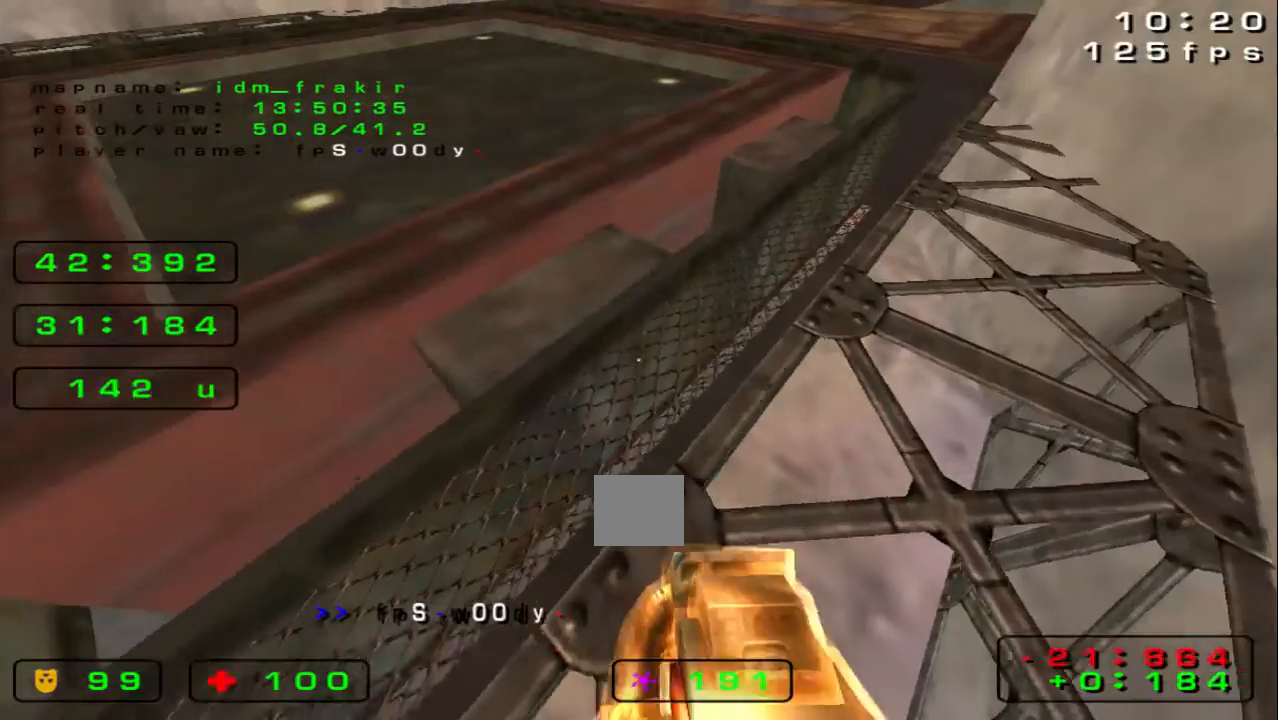
{"keys": ["left", "up"], "events": [[40, "right", "down"], [200, "right", "up"], [400, "left", "down"]]}
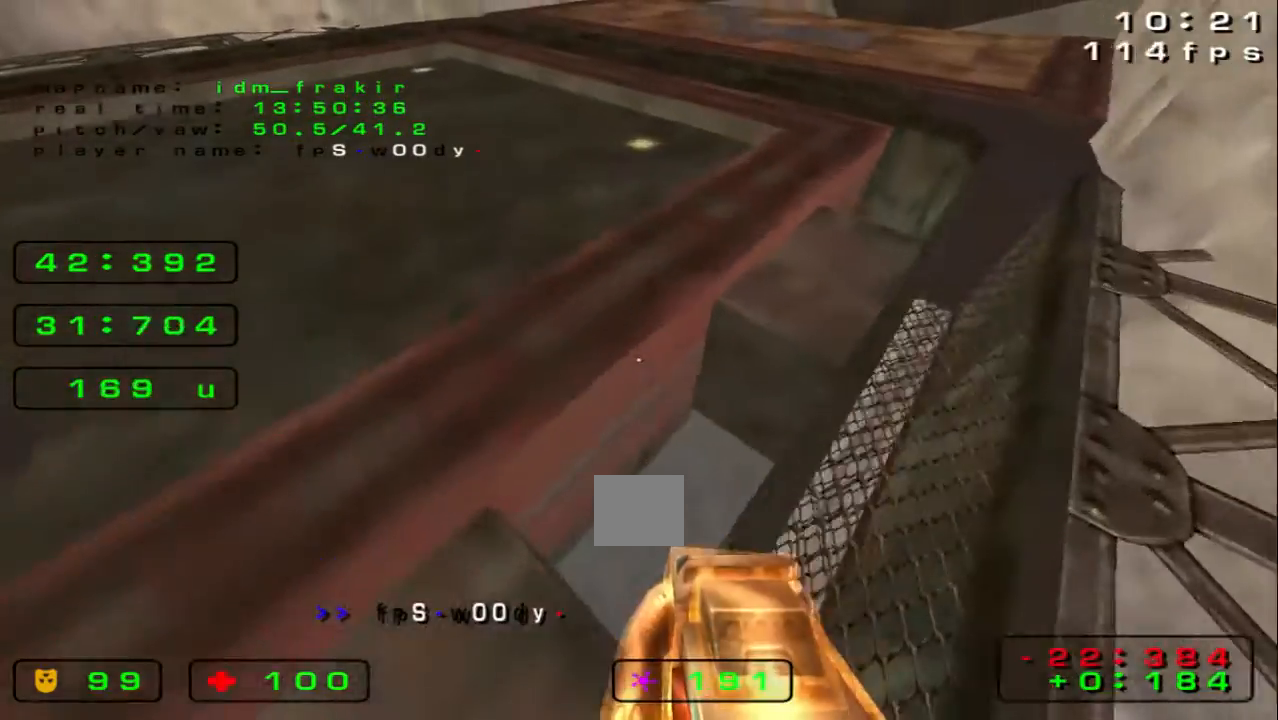
{"keys": ["right", "up"], "events": [[80, "left", "up"], [160, "right", "down"]]}
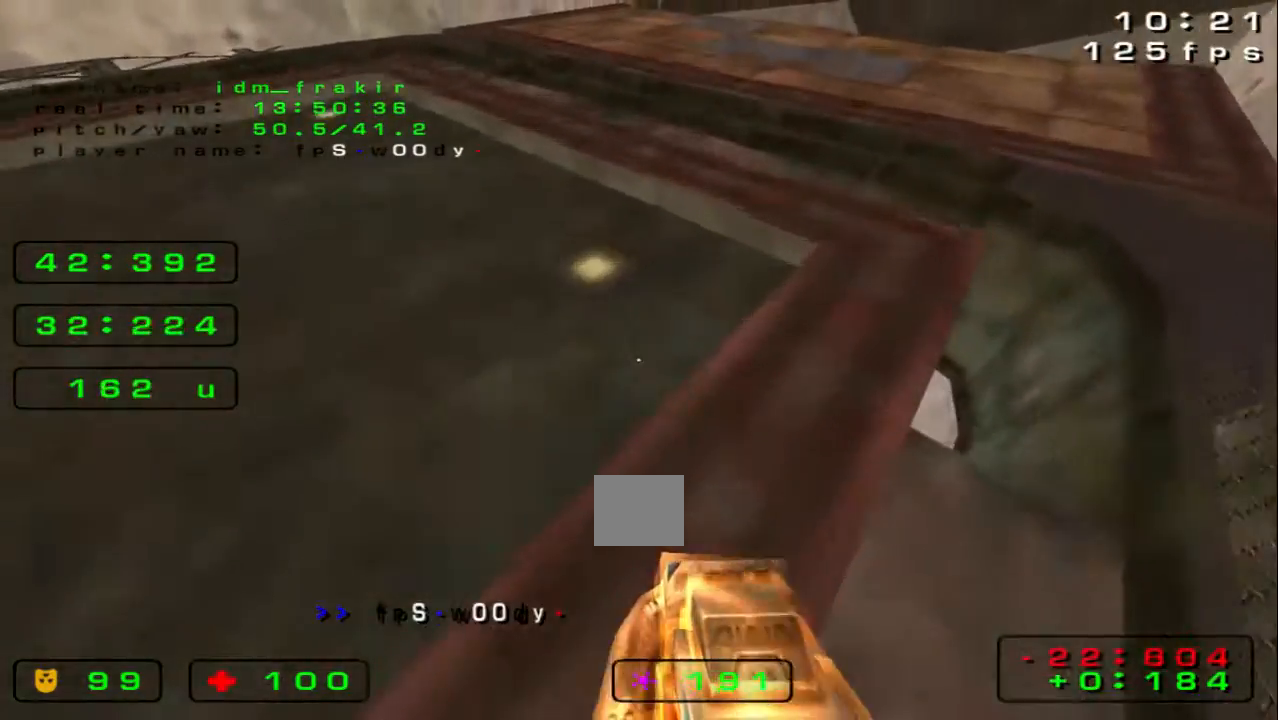
{"keys": ["up"], "events": [[360, "right", "up"]]}
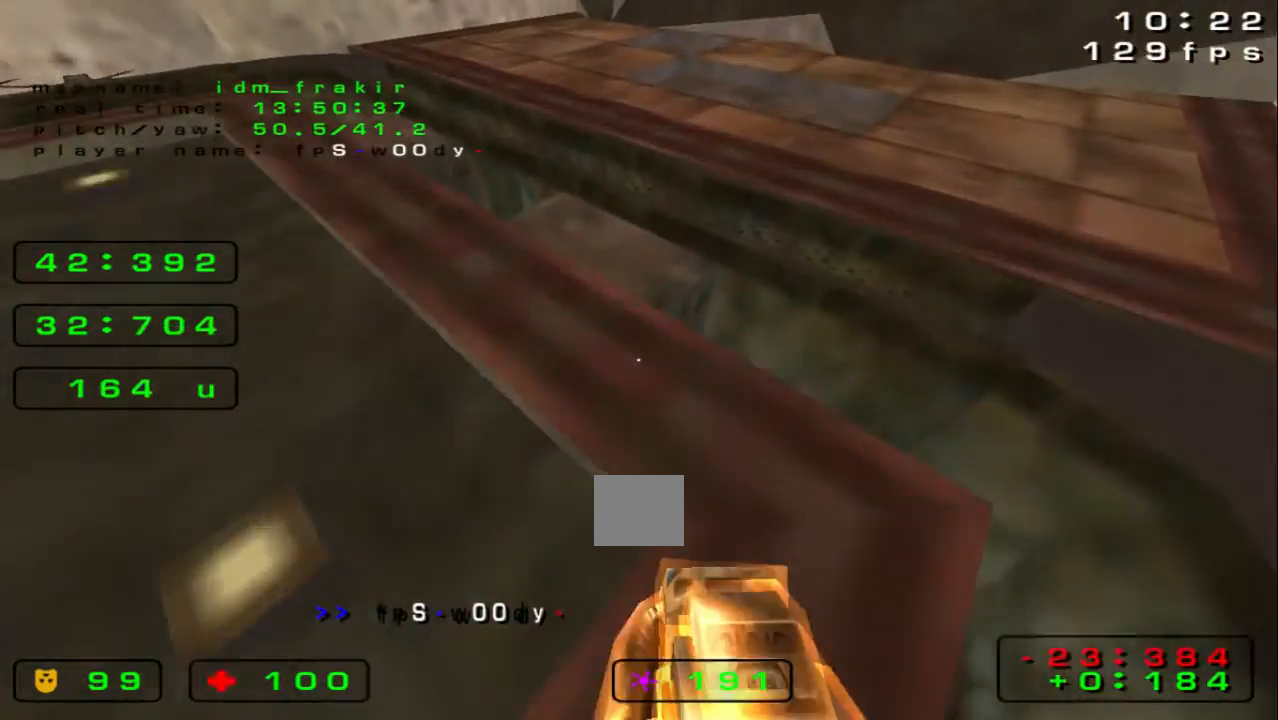
{"keys": ["up"], "events": []}
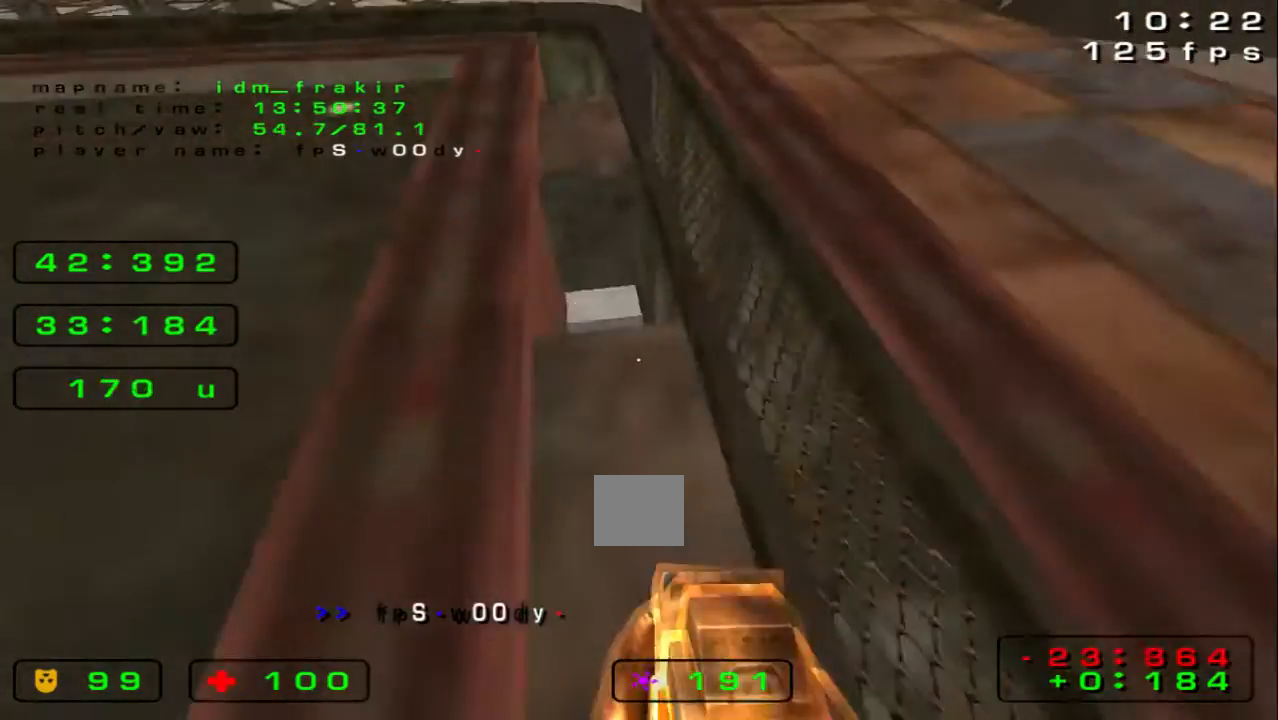
{"keys": ["up"], "events": []}
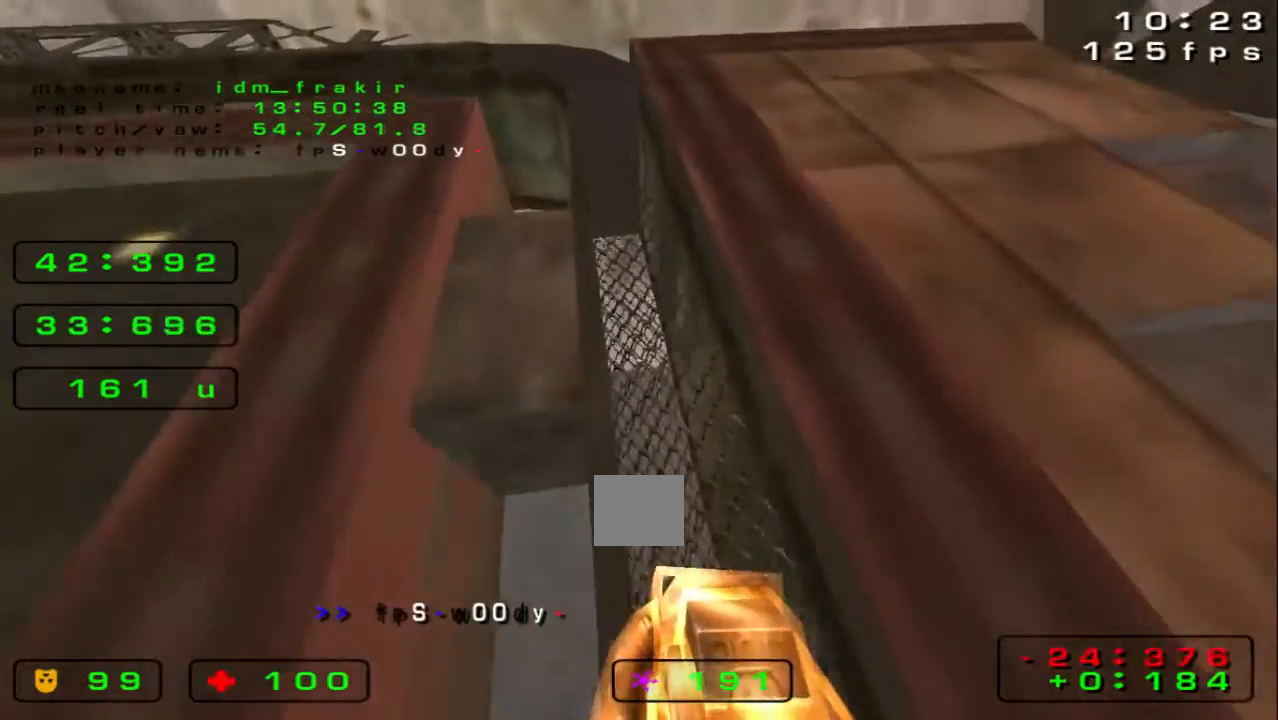
{"keys": ["up"], "events": []}
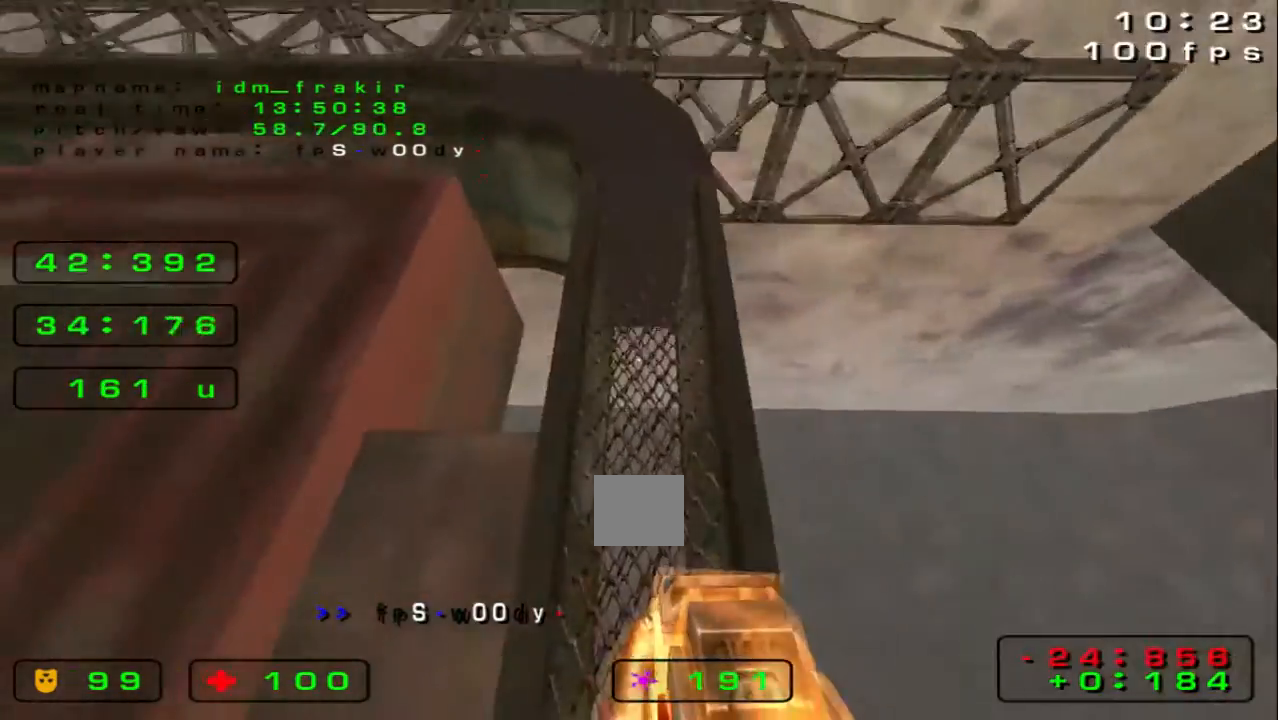
{"keys": ["up"], "events": [[240, "left", "down"], [520, "left", "up"]]}
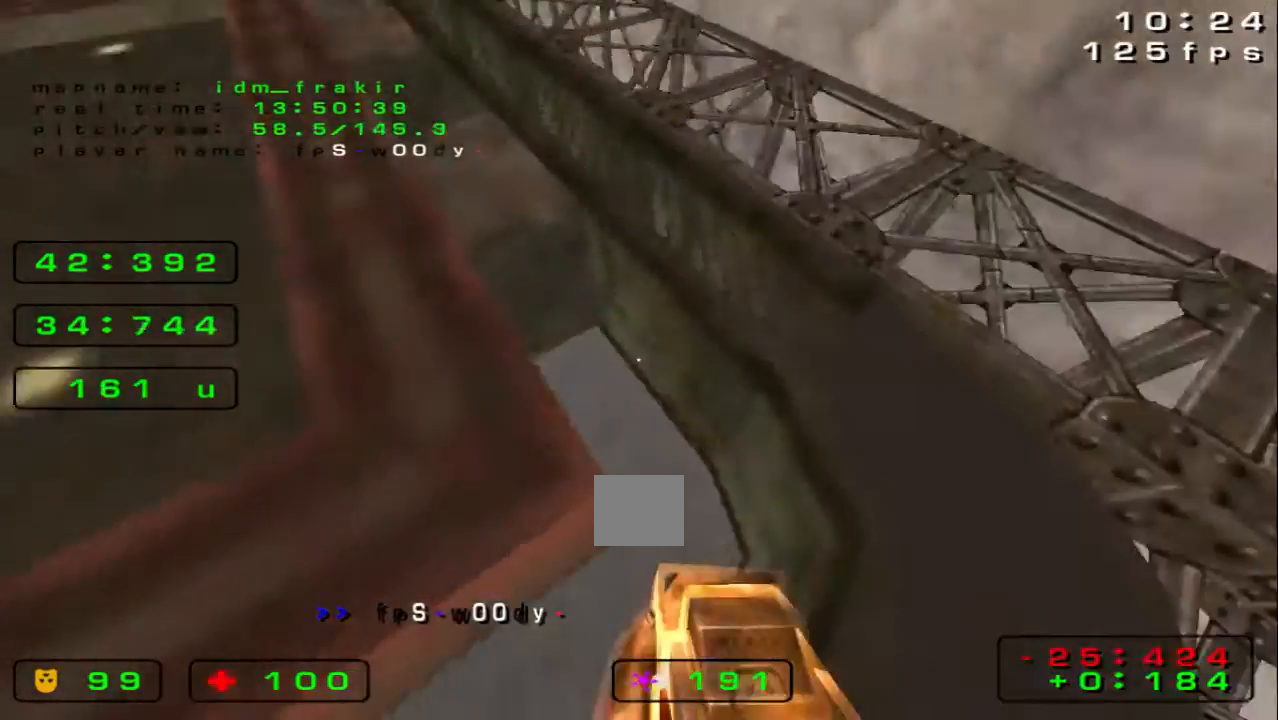
{"keys": ["up"], "events": []}
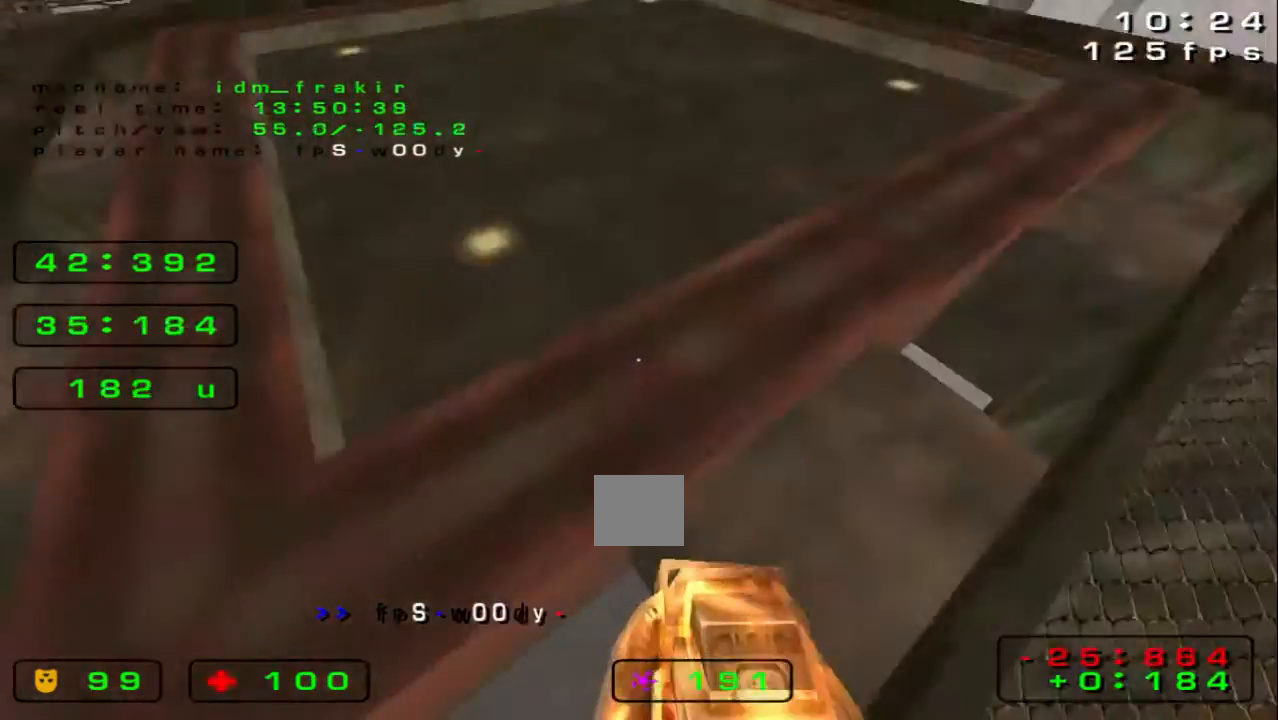
{"keys": ["up"], "events": []}
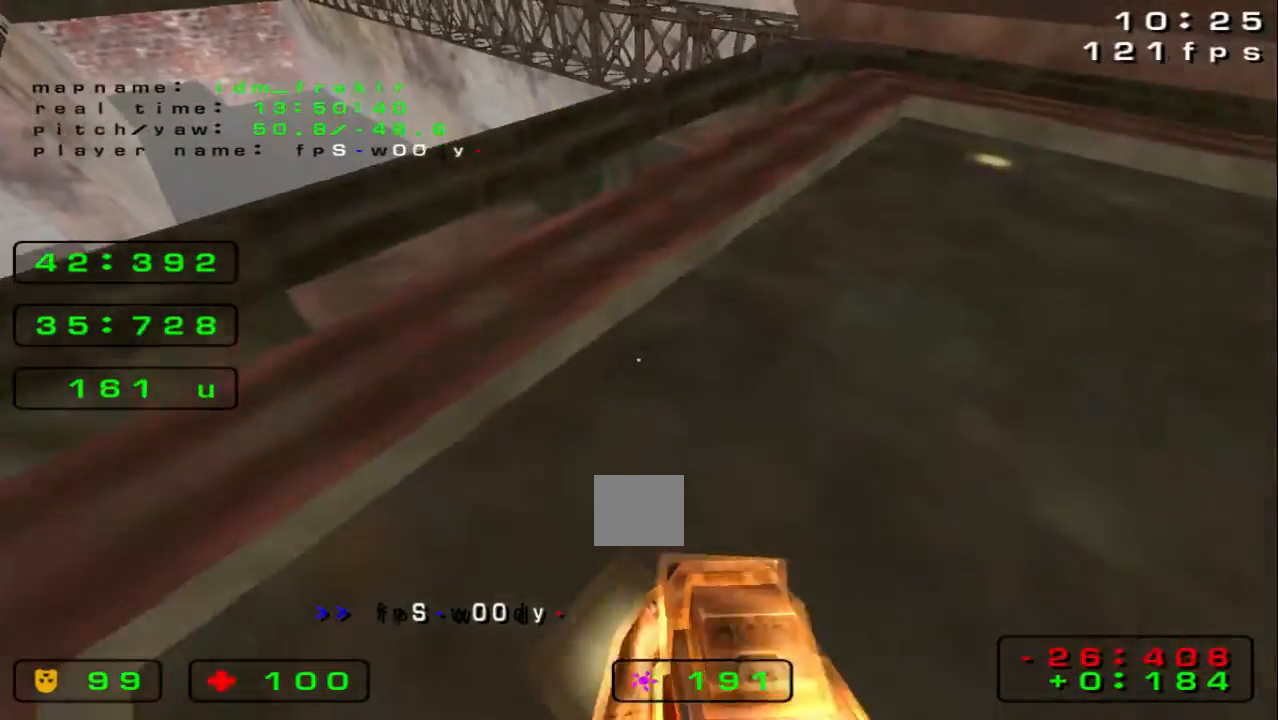
{"keys": ["up"], "events": [[160, "right", "down"], [360, "right", "up"]]}
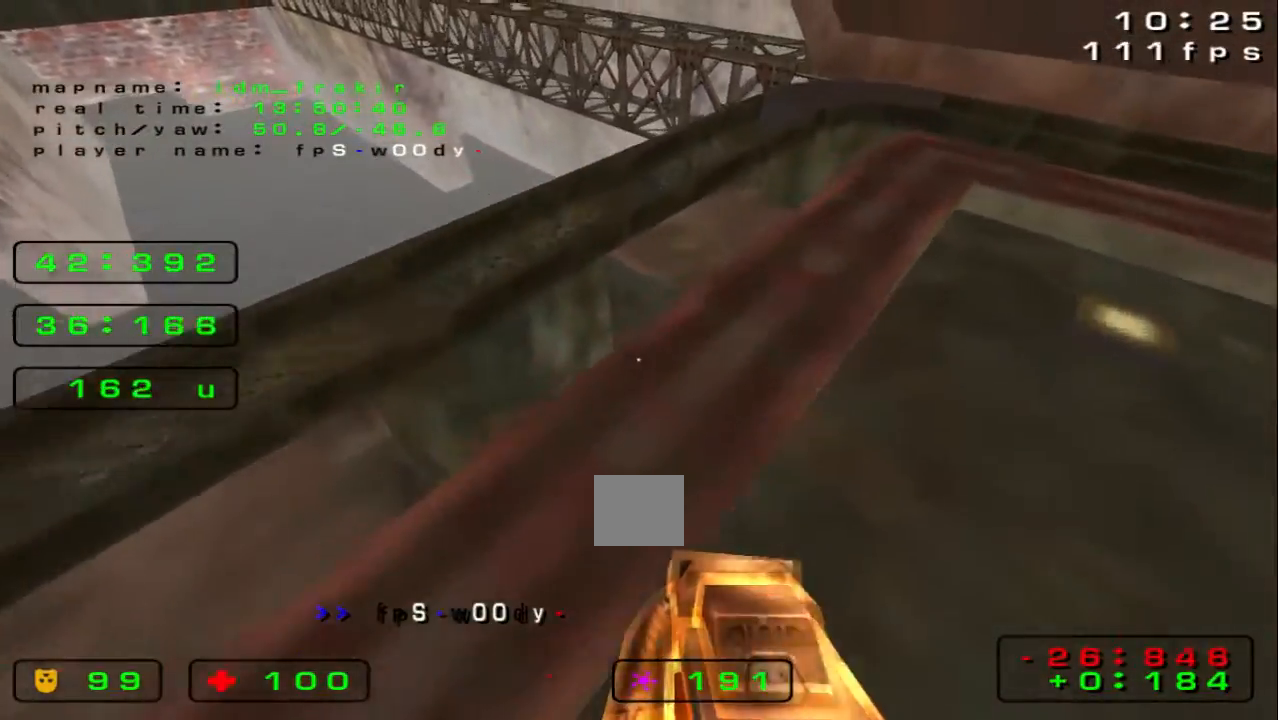
{"keys": ["right", "up"], "events": [[320, "right", "down"]]}
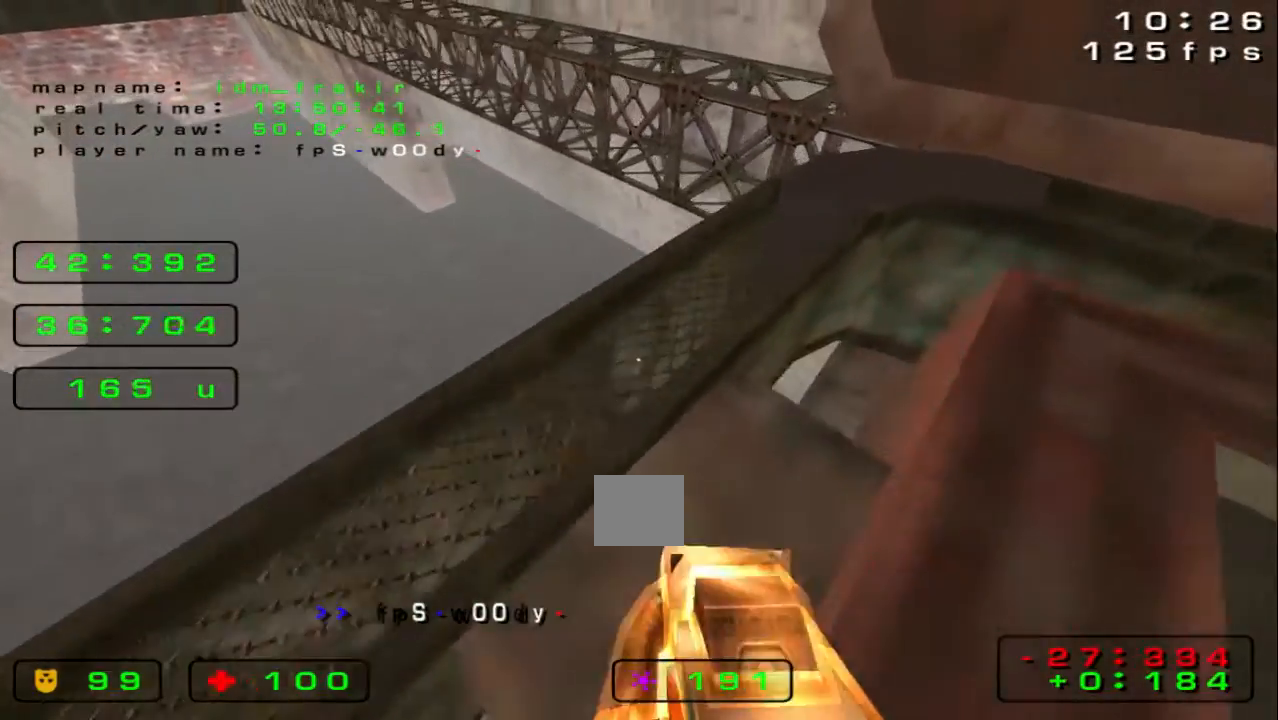
{"keys": ["right", "up"], "events": []}
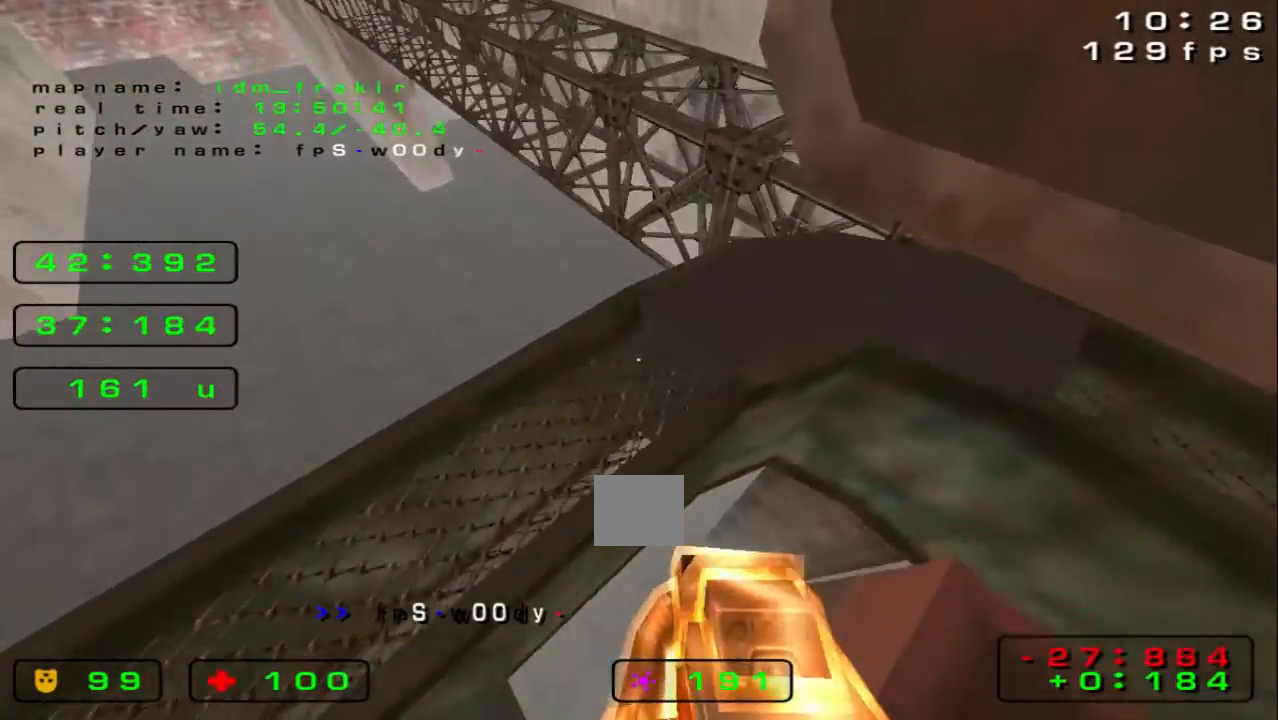
{"keys": ["up"], "events": [[80, "right", "up"], [160, "right", "down"], [520, "right", "up"]]}
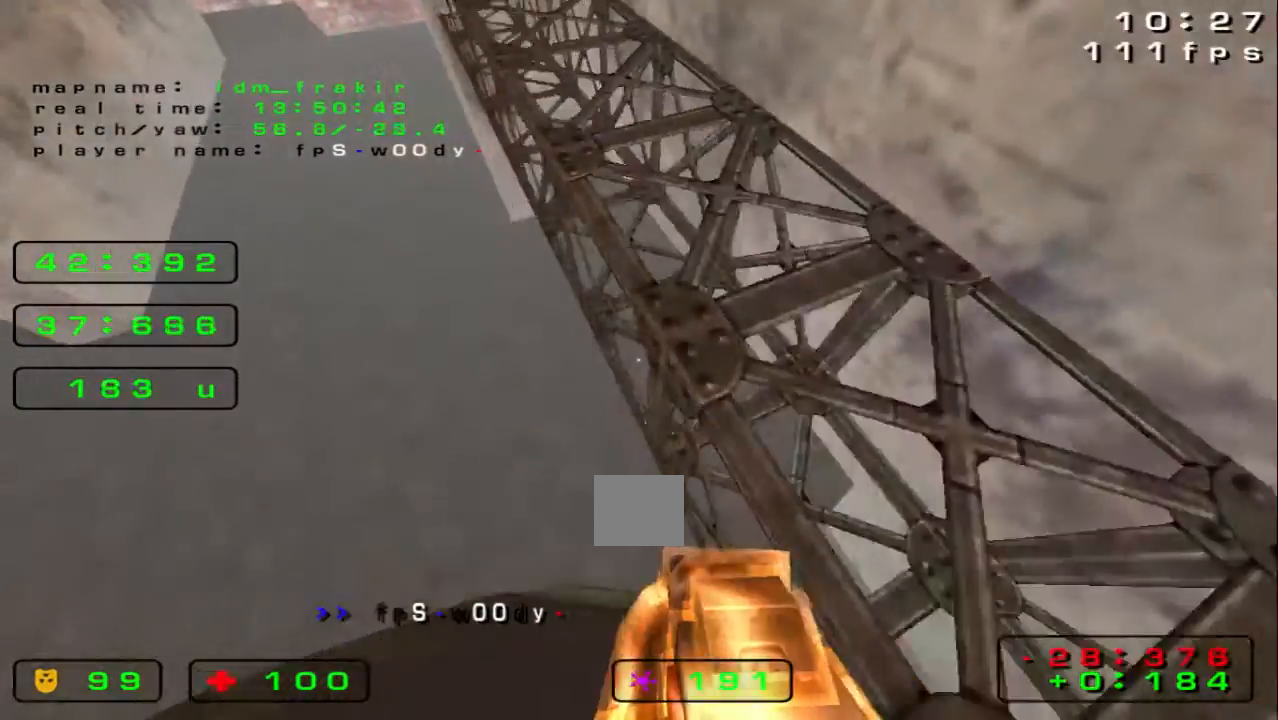
{"keys": ["up"], "events": []}
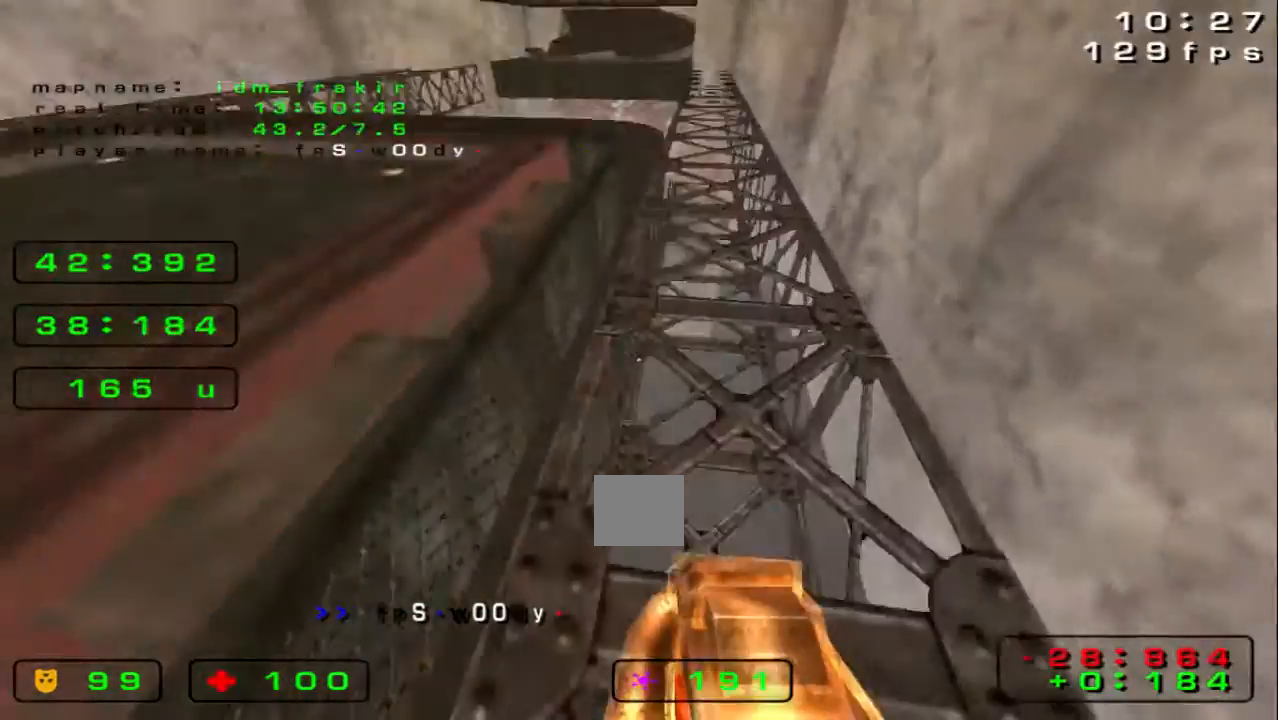
{"keys": ["up"], "events": []}
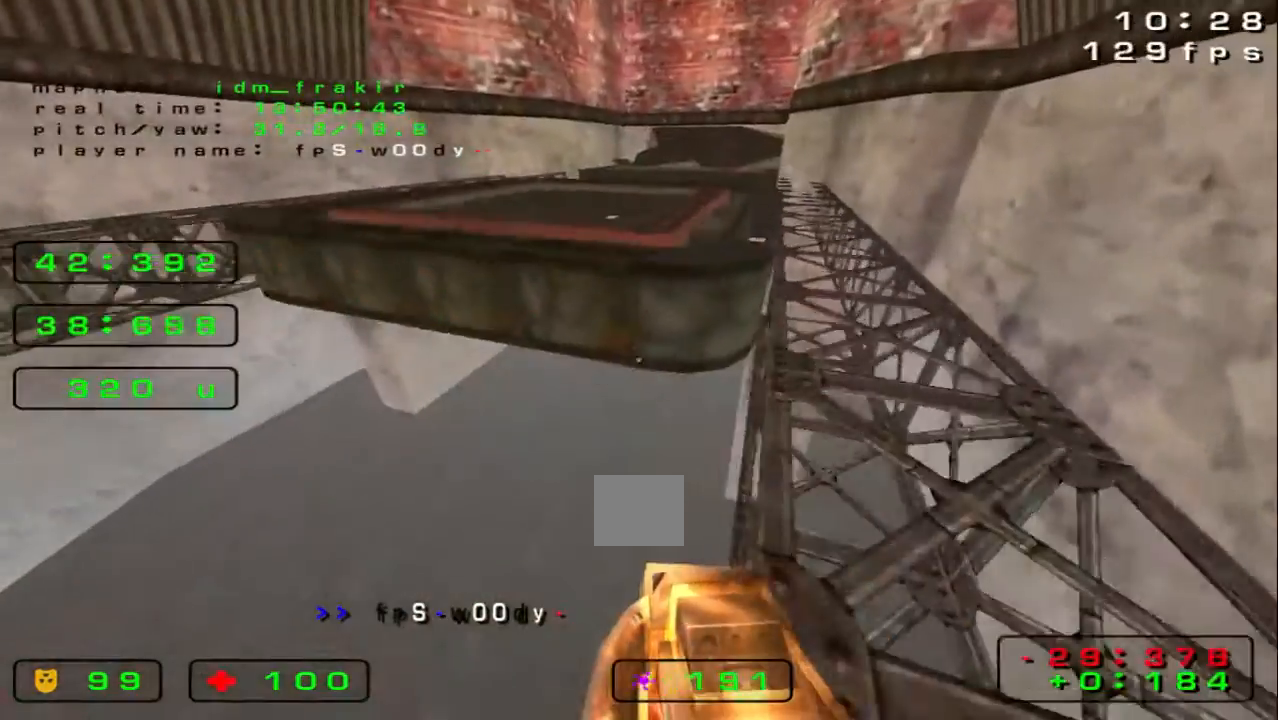
{"keys": ["right", "up"], "events": [[40, "right", "down"]]}
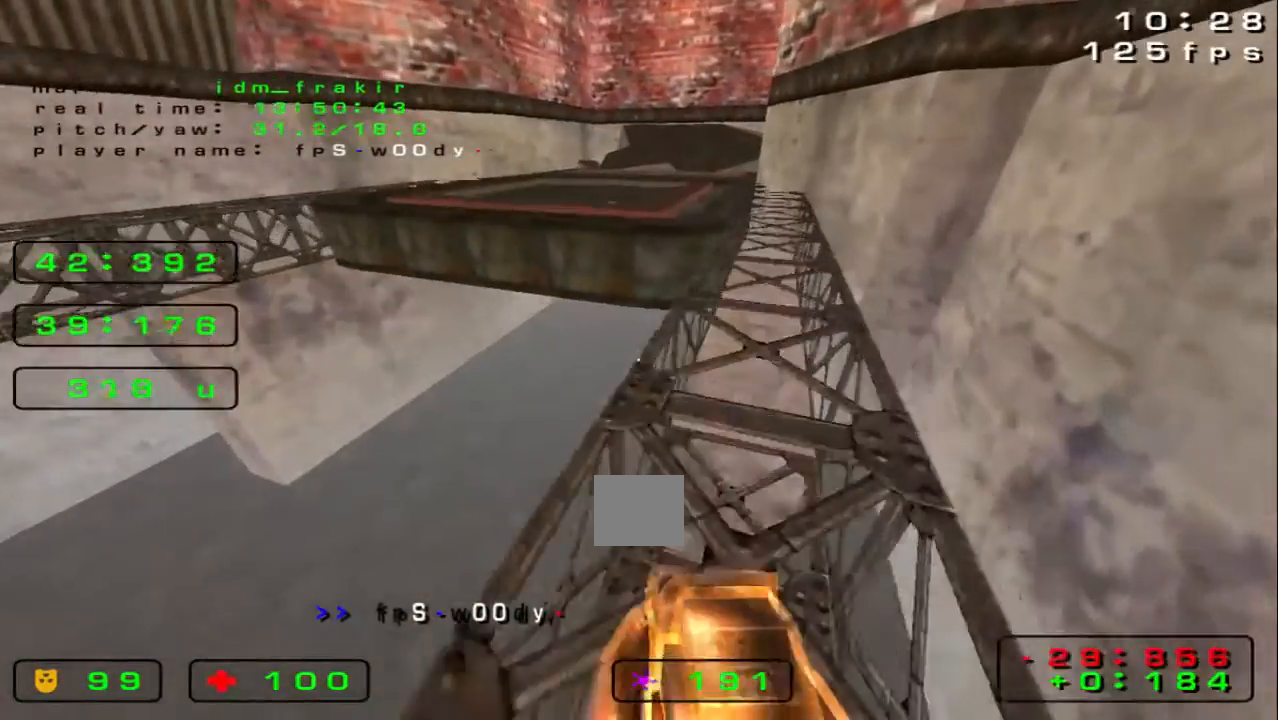
{"keys": ["up"], "events": [[40, "right", "up"], [200, "right", "down"], [320, "right", "up"]]}
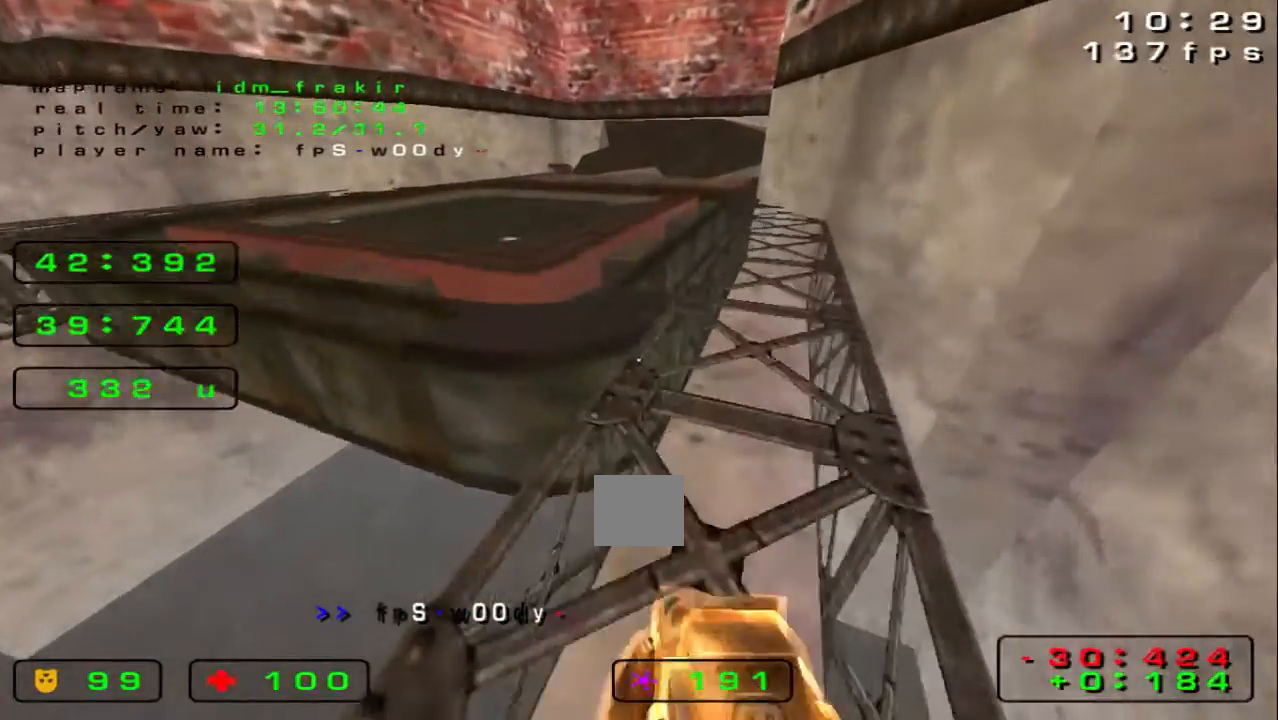
{"keys": ["up"], "events": []}
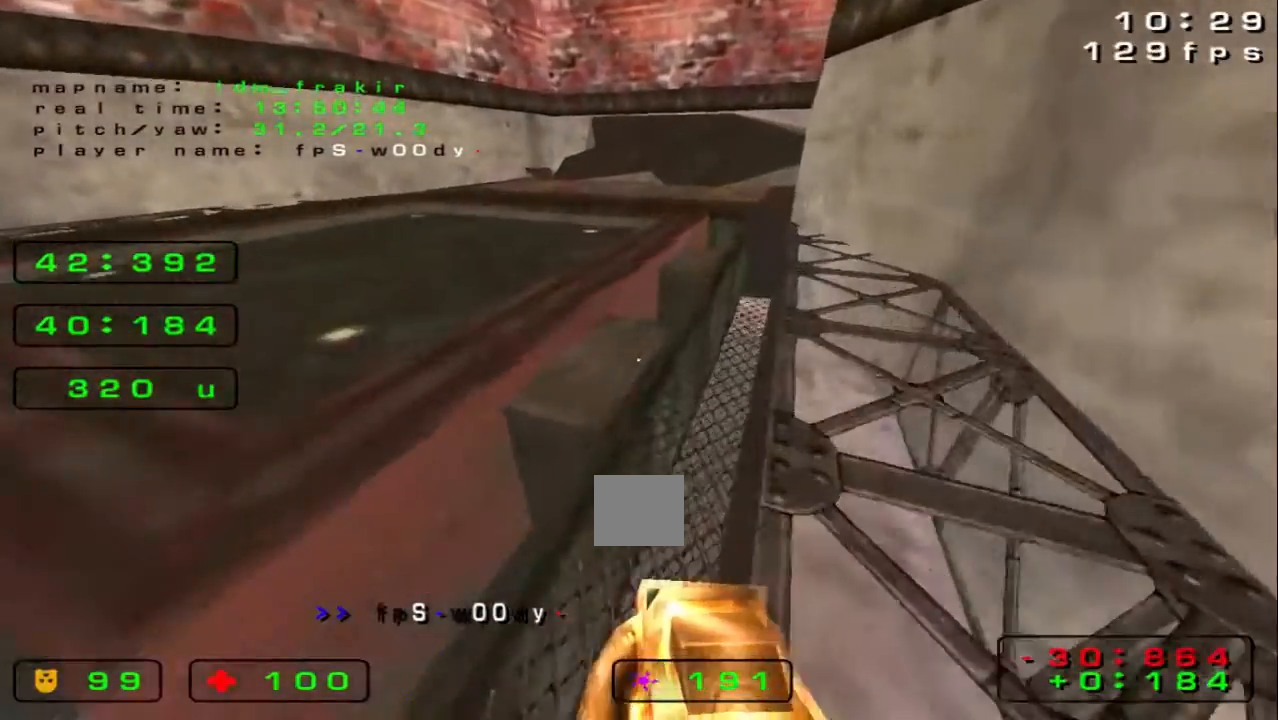
{"keys": ["up"], "events": [[80, "right", "down"], [240, "right", "up"], [320, "right", "down"], [480, "right", "up"]]}
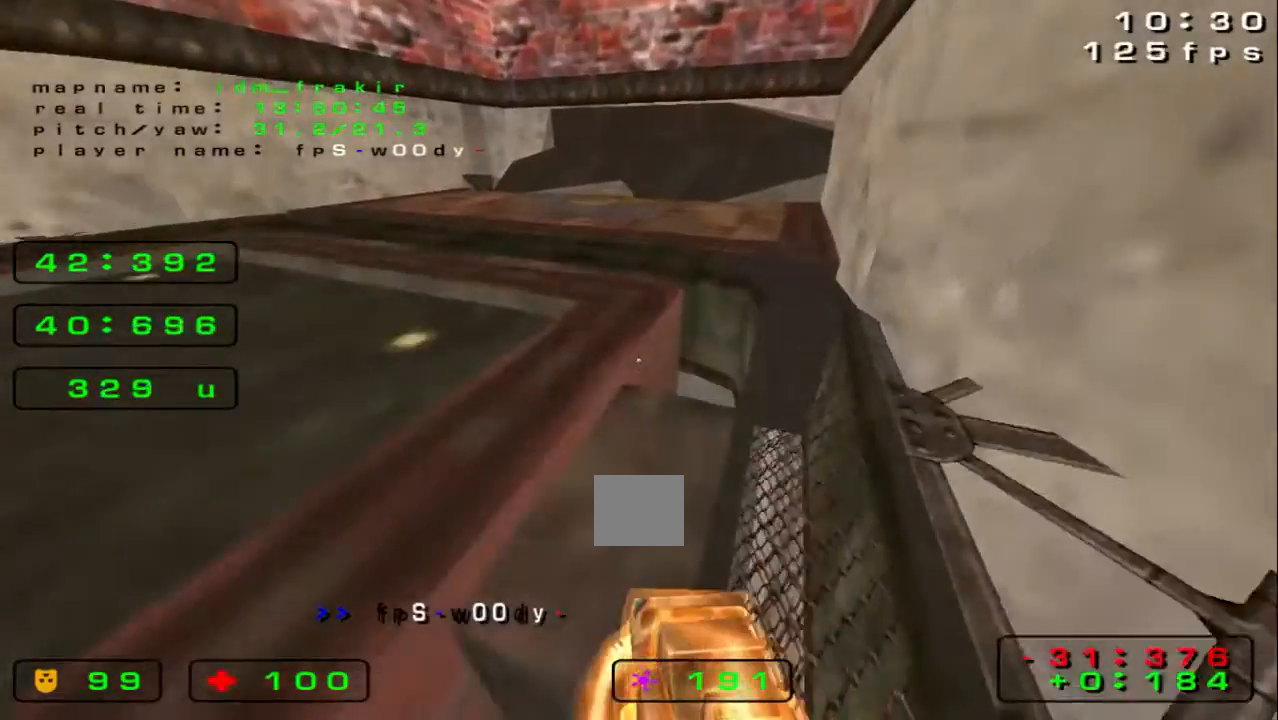
{"keys": ["left", "up"], "events": [[440, "left", "down"]]}
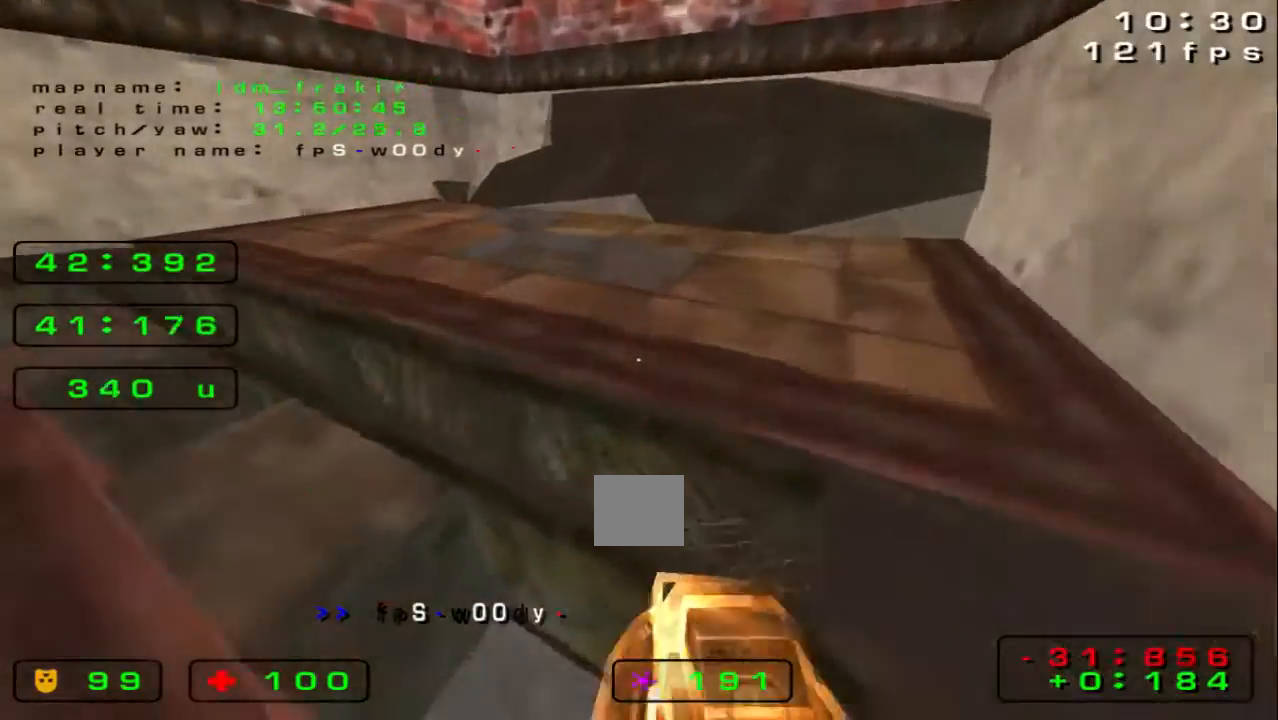
{"keys": ["up"], "events": [[280, "left", "up"]]}